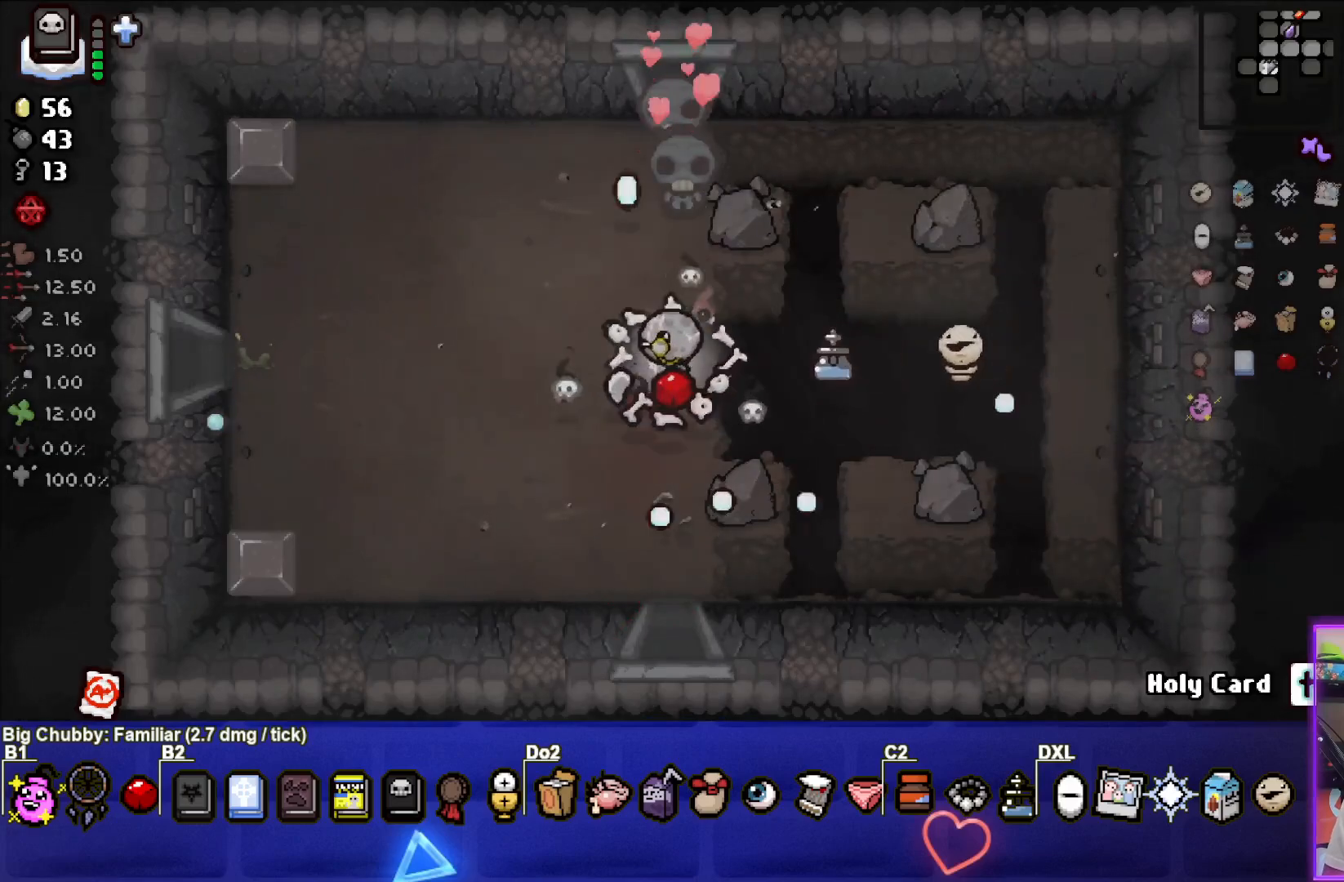
Gameplay with a controller (PlayStation layout); each line is a JSON object with the inputs held at the frame after it. "events" lists button and stick changes between this image and that frame as [ms after this image, input, new state], when the widget could be followed in between. Not read: L3.
{"buttons": [], "left_stick": "left", "right_stick": "center", "events": []}
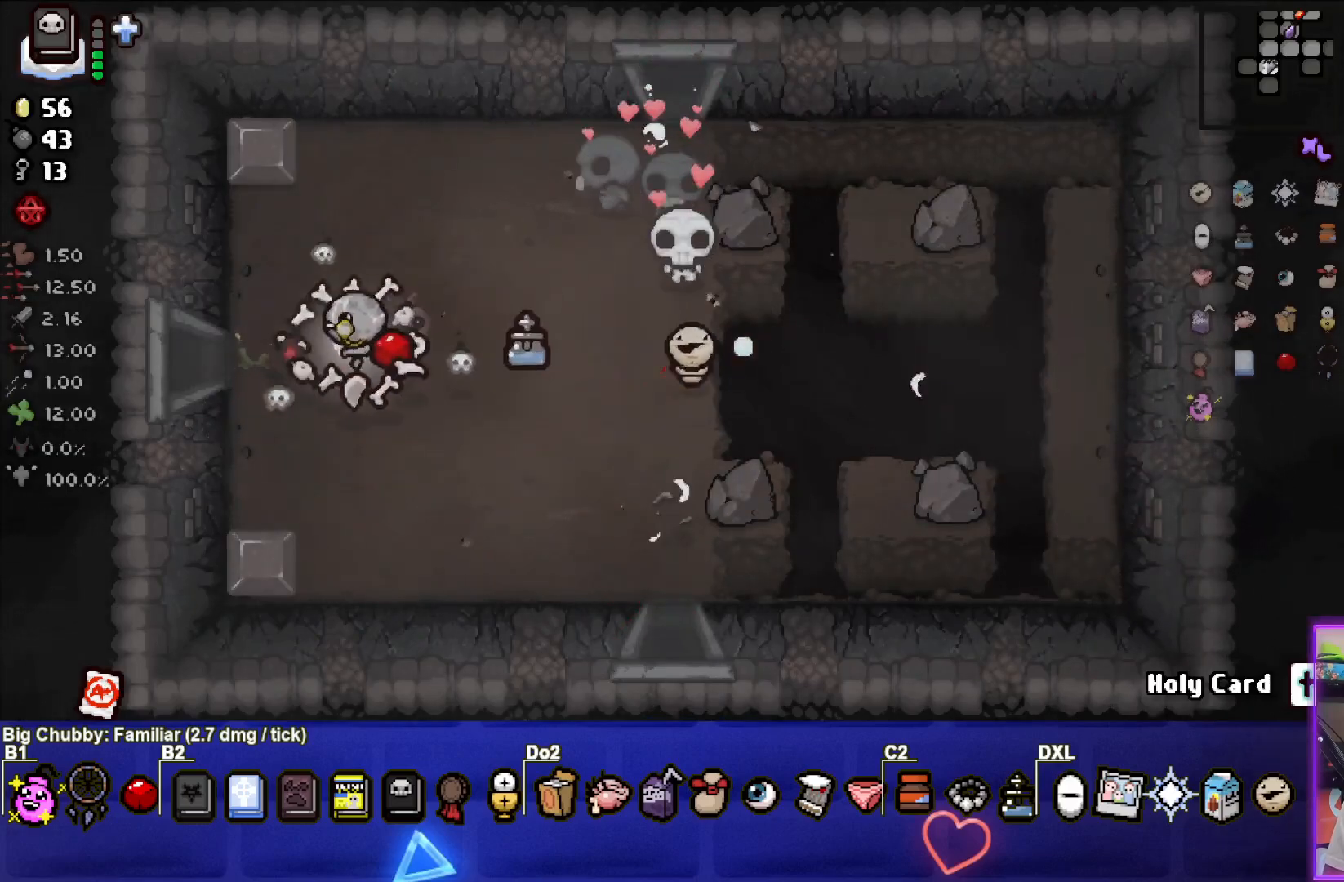
{"buttons": ["SQUARE"], "left_stick": "center", "right_stick": "center", "events": [[467, "left_stick", "center"], [500, "SQUARE", "down"]]}
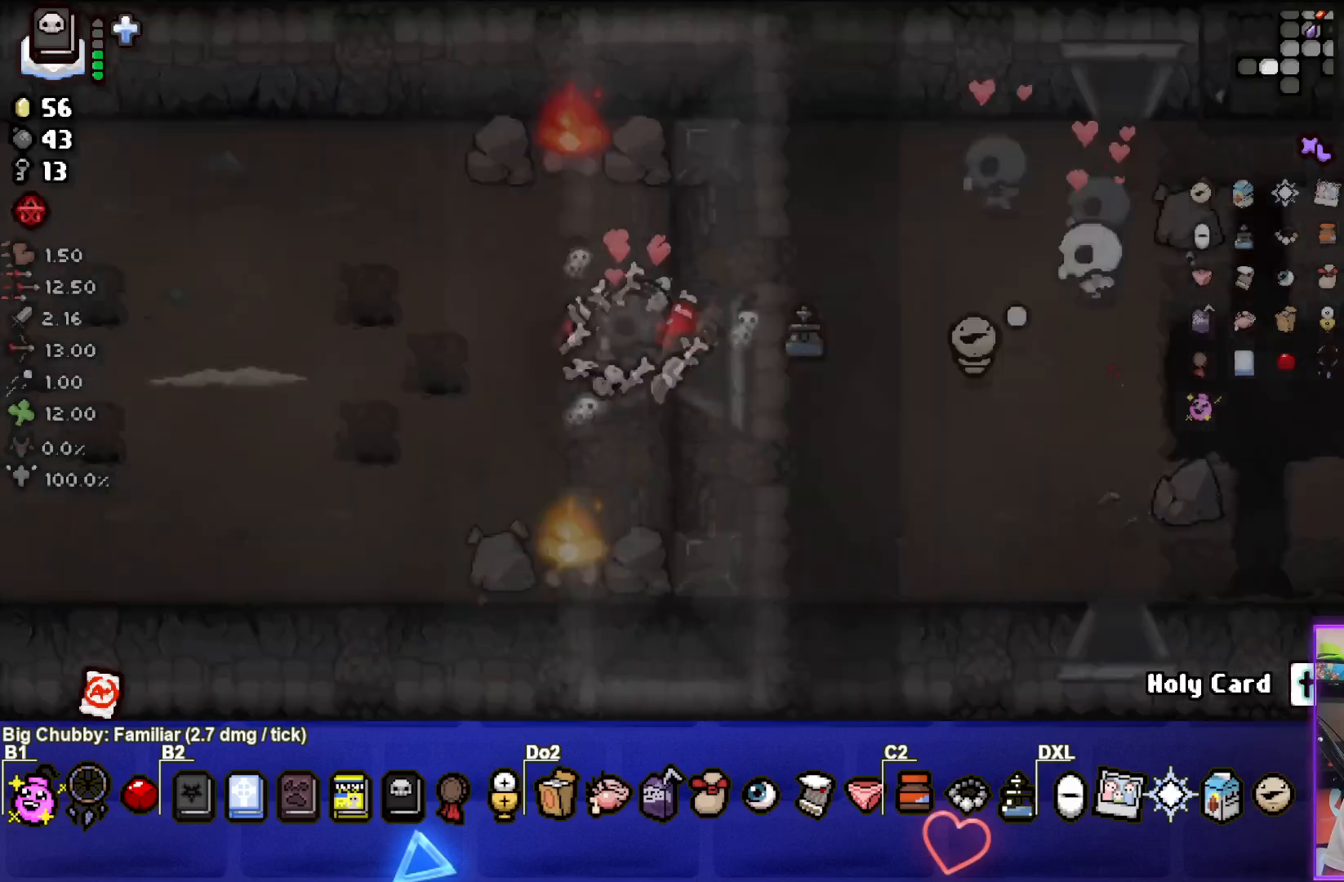
{"buttons": ["SQUARE"], "left_stick": "left", "right_stick": "center", "events": [[450, "left_stick", "left"]]}
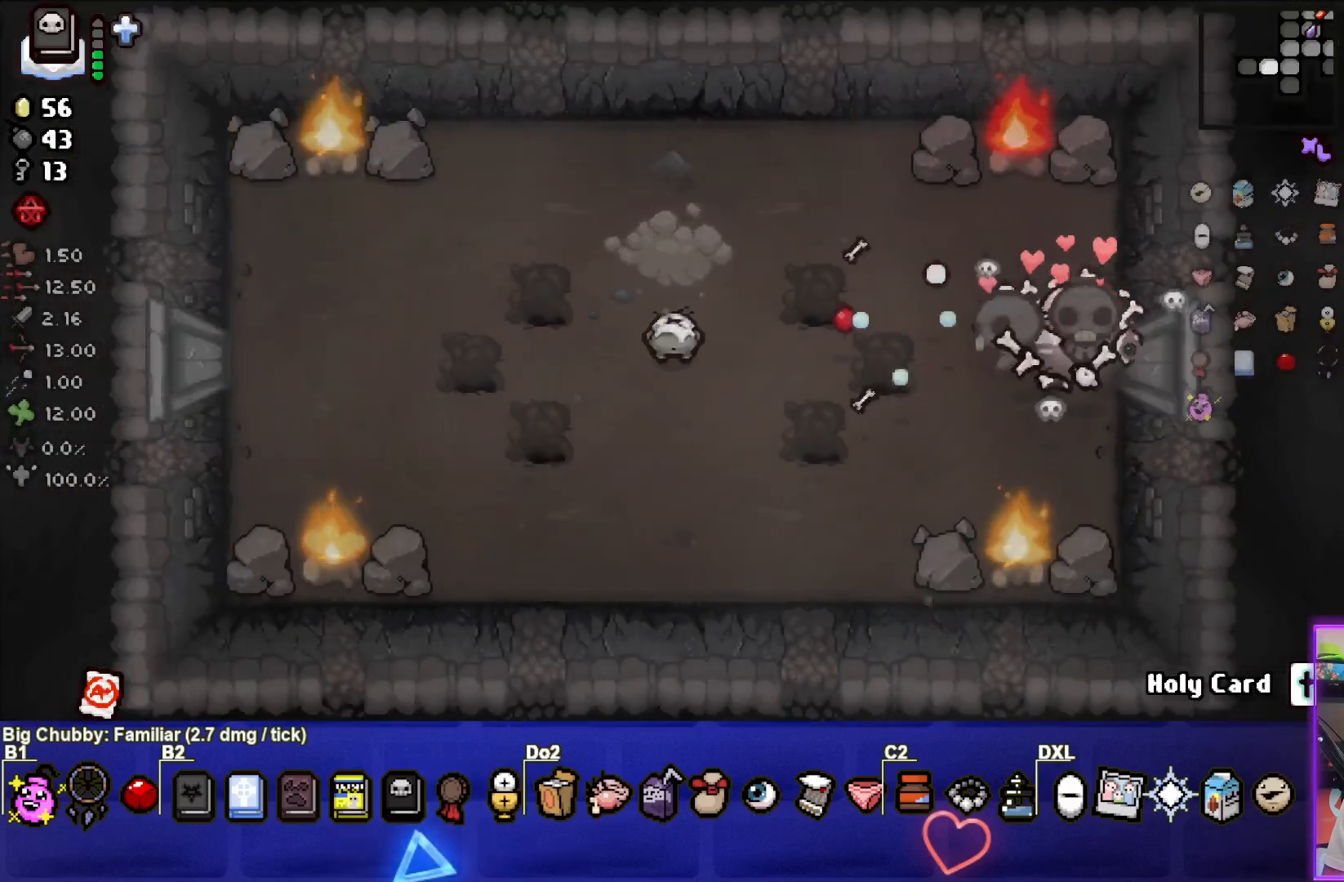
{"buttons": ["SQUARE"], "left_stick": "left", "right_stick": "center", "events": [[383, "left_stick", "center"], [500, "left_stick", "left"]]}
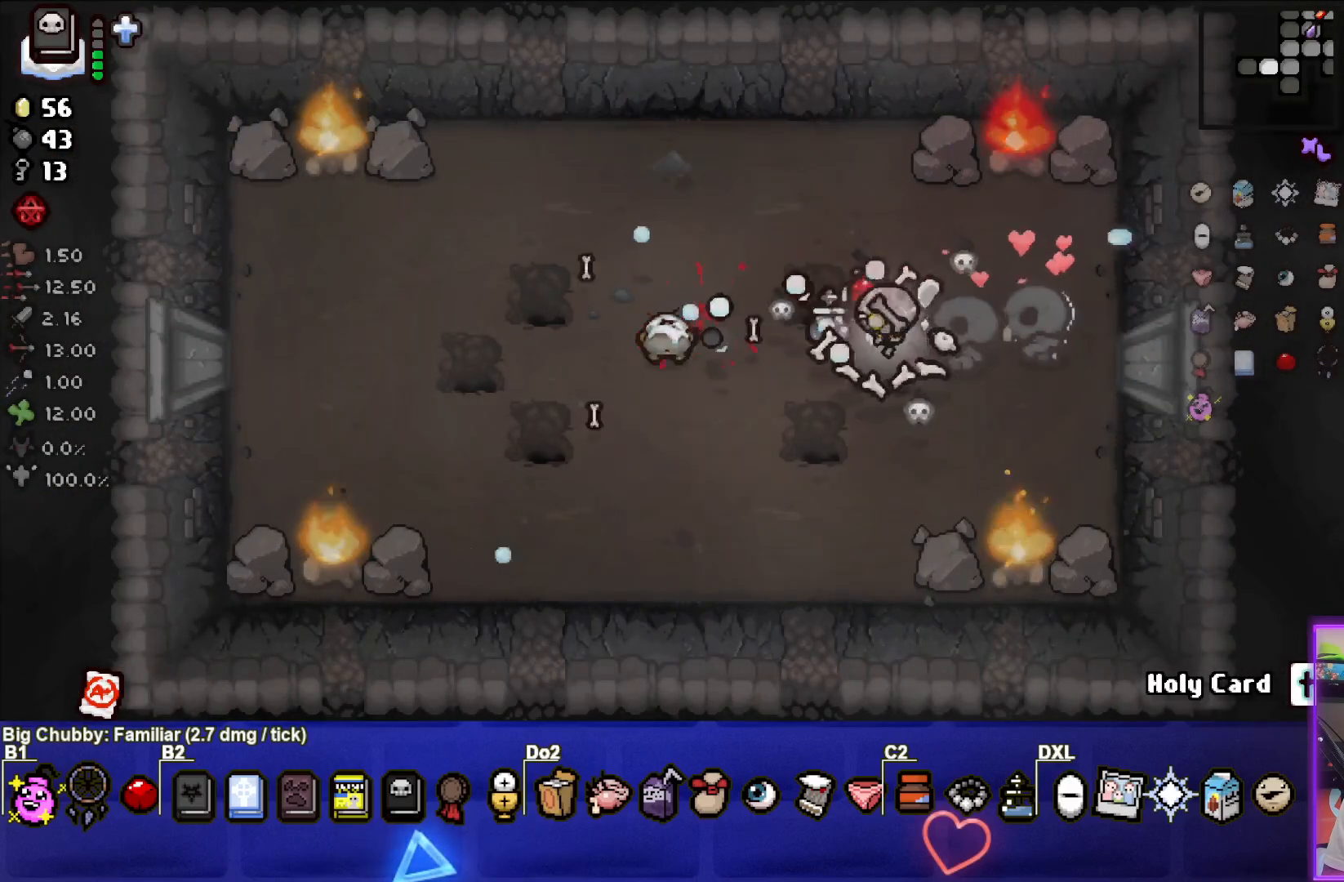
{"buttons": ["SQUARE"], "left_stick": "center", "right_stick": "center", "events": [[83, "left_stick", "center"], [133, "left_stick", "right"], [283, "left_stick", "center"]]}
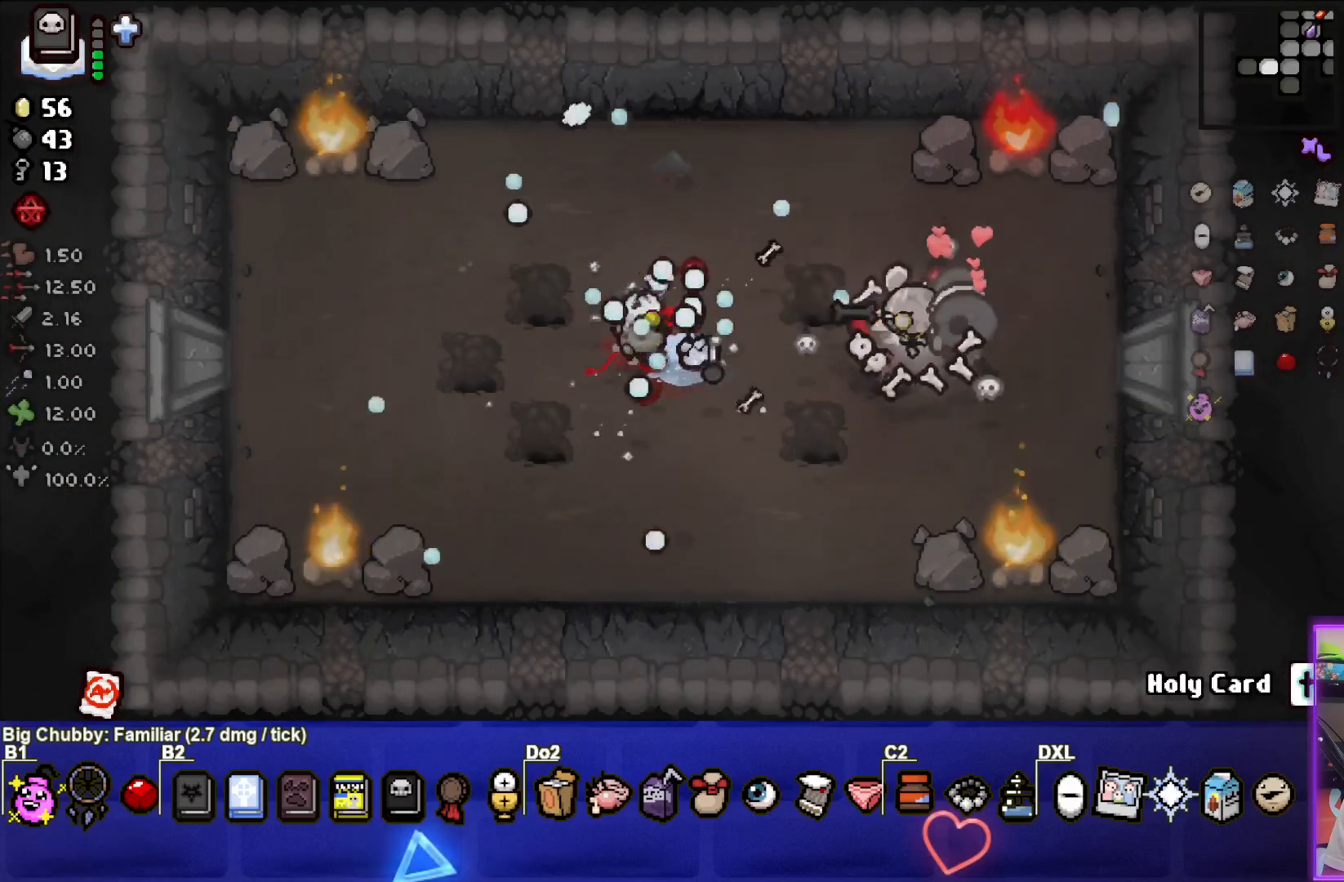
{"buttons": ["TRIANGLE"], "left_stick": "down-left", "right_stick": "center", "events": [[183, "left_stick", "down-left"], [467, "SQUARE", "up"], [467, "TRIANGLE", "down"]]}
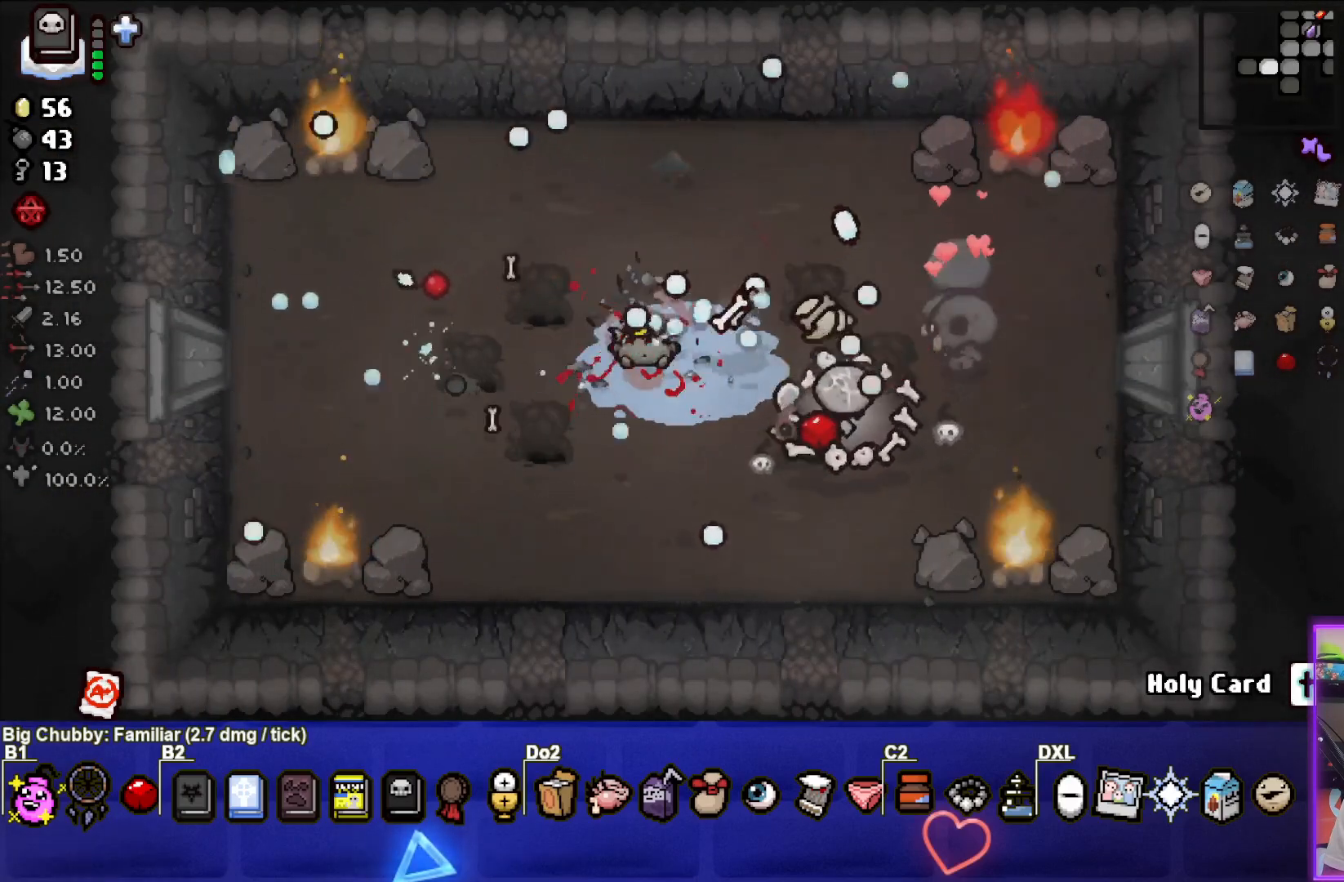
{"buttons": ["TRIANGLE"], "left_stick": "center", "right_stick": "center", "events": [[183, "left_stick", "center"], [233, "left_stick", "down-left"], [500, "left_stick", "center"]]}
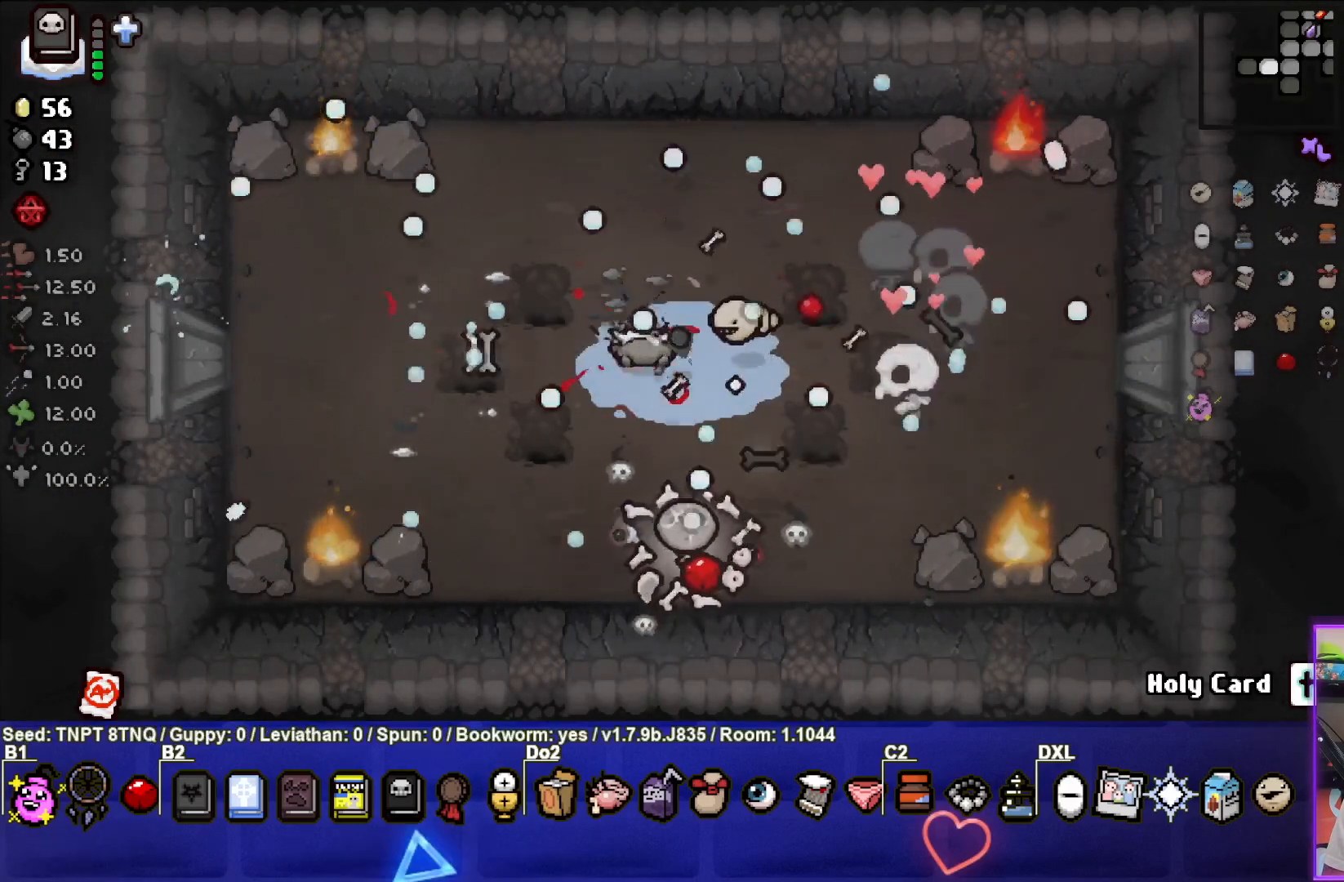
{"buttons": ["CIRCLE"], "left_stick": "up-left", "right_stick": "center", "events": [[133, "left_stick", "up-left"], [167, "CIRCLE", "down"], [233, "TRIANGLE", "up"]]}
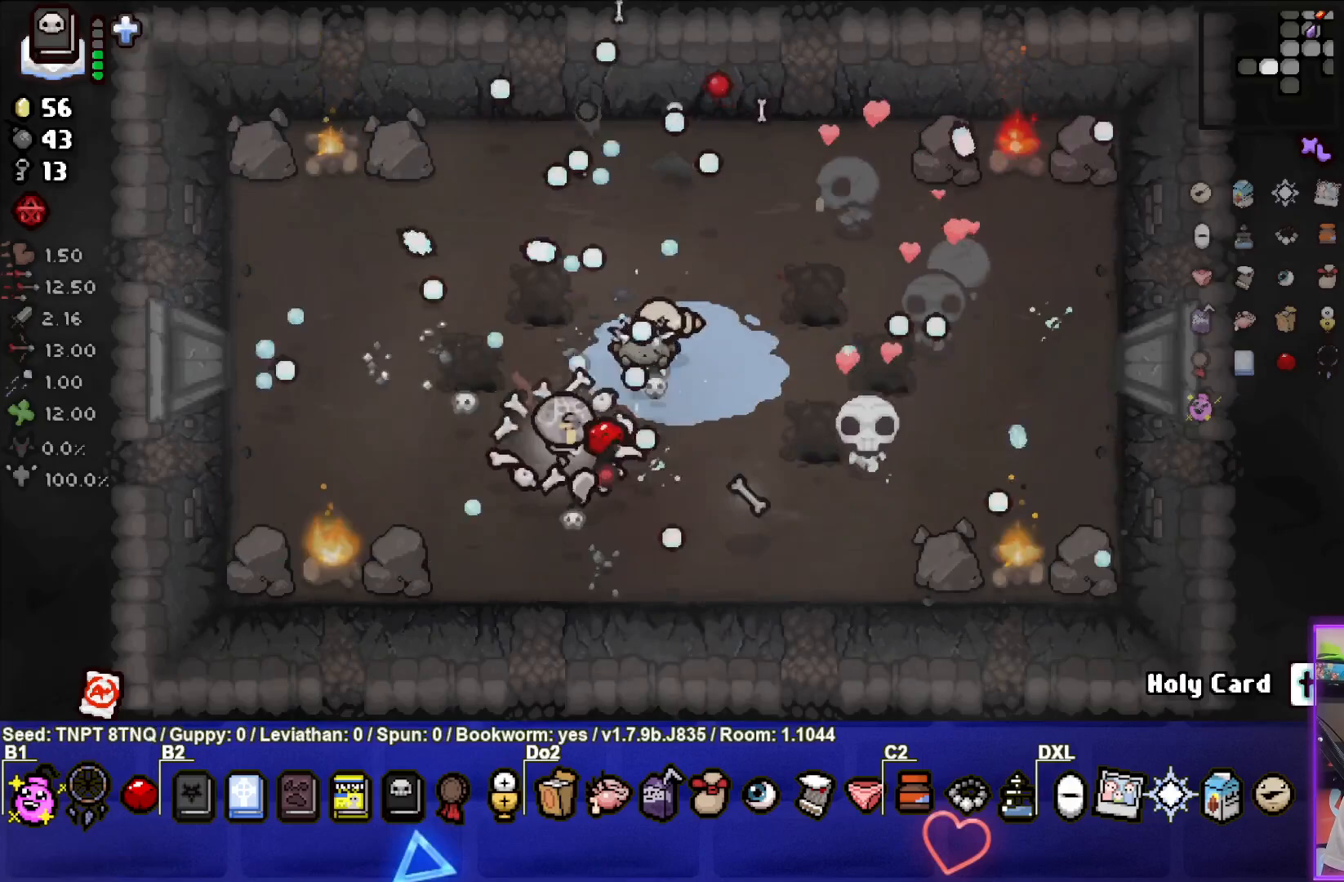
{"buttons": ["CROSS"], "left_stick": "up-right", "right_stick": "center", "events": [[233, "CIRCLE", "up"], [250, "CROSS", "down"], [383, "left_stick", "up-right"]]}
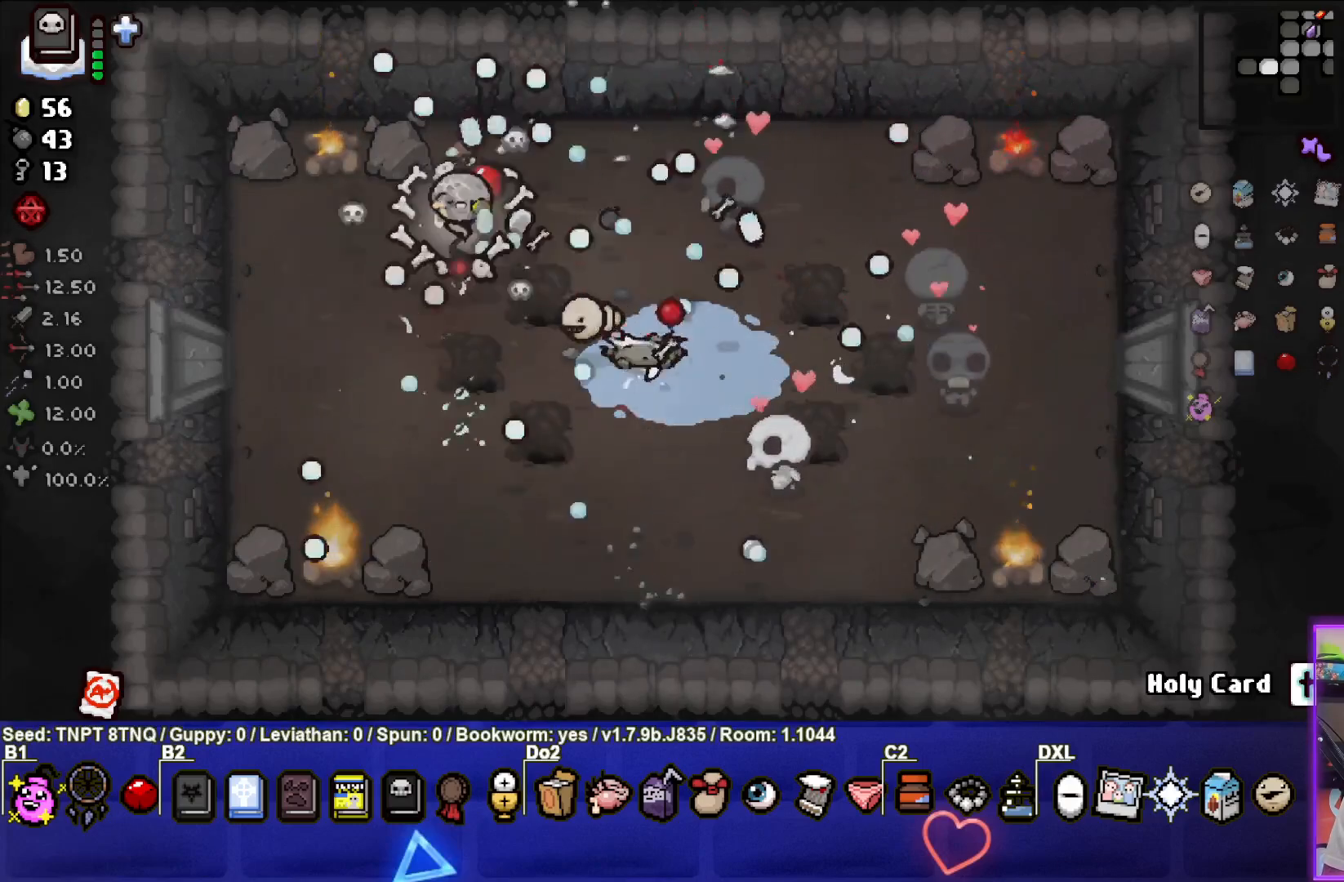
{"buttons": ["CROSS", "SQUARE"], "left_stick": "right", "right_stick": "center", "events": [[233, "left_stick", "center"], [300, "left_stick", "right"], [467, "SQUARE", "down"]]}
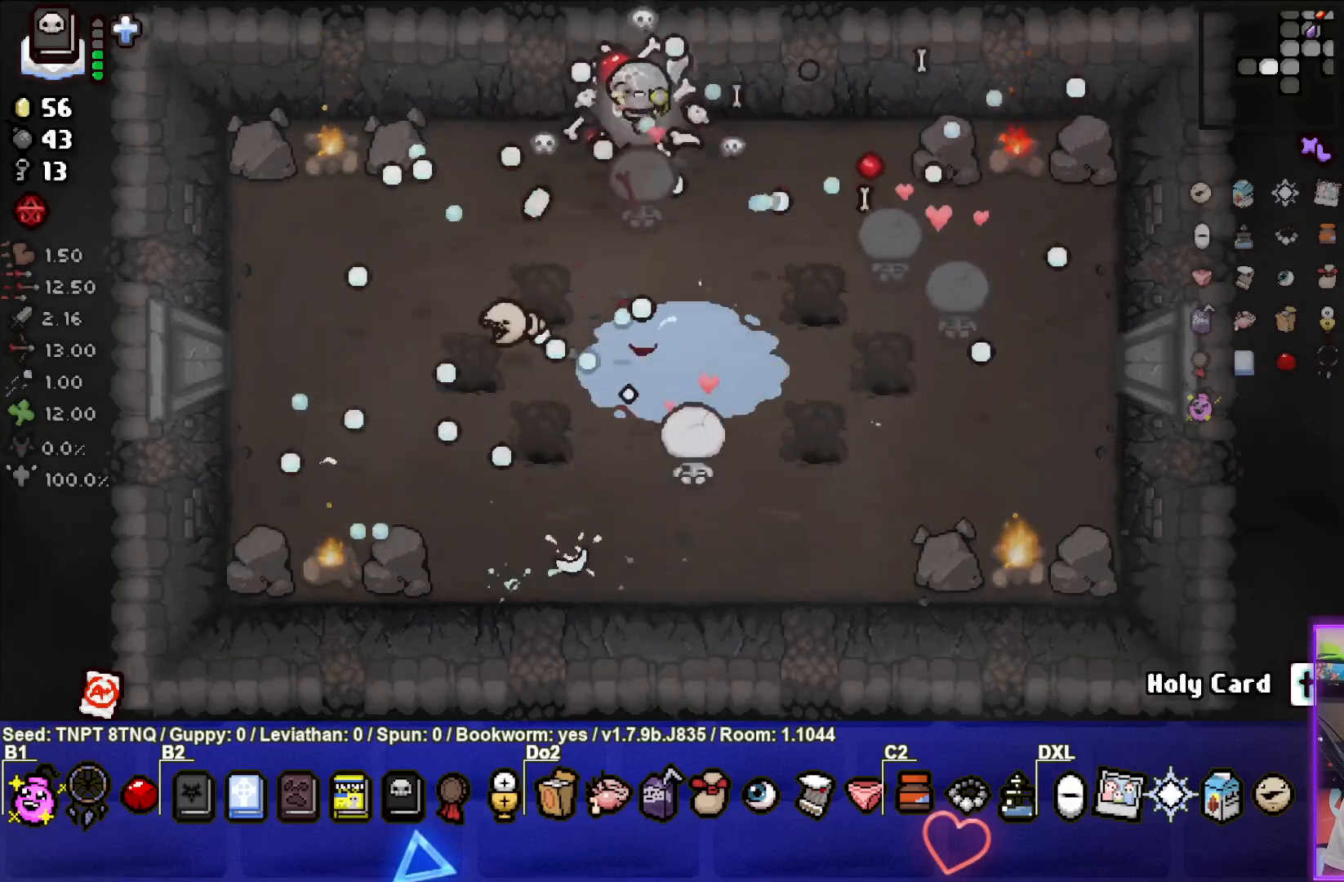
{"buttons": ["TRIANGLE"], "left_stick": "down", "right_stick": "center", "events": [[17, "CROSS", "up"], [100, "left_stick", "down-right"], [417, "SQUARE", "up"], [417, "left_stick", "down"], [433, "TRIANGLE", "down"]]}
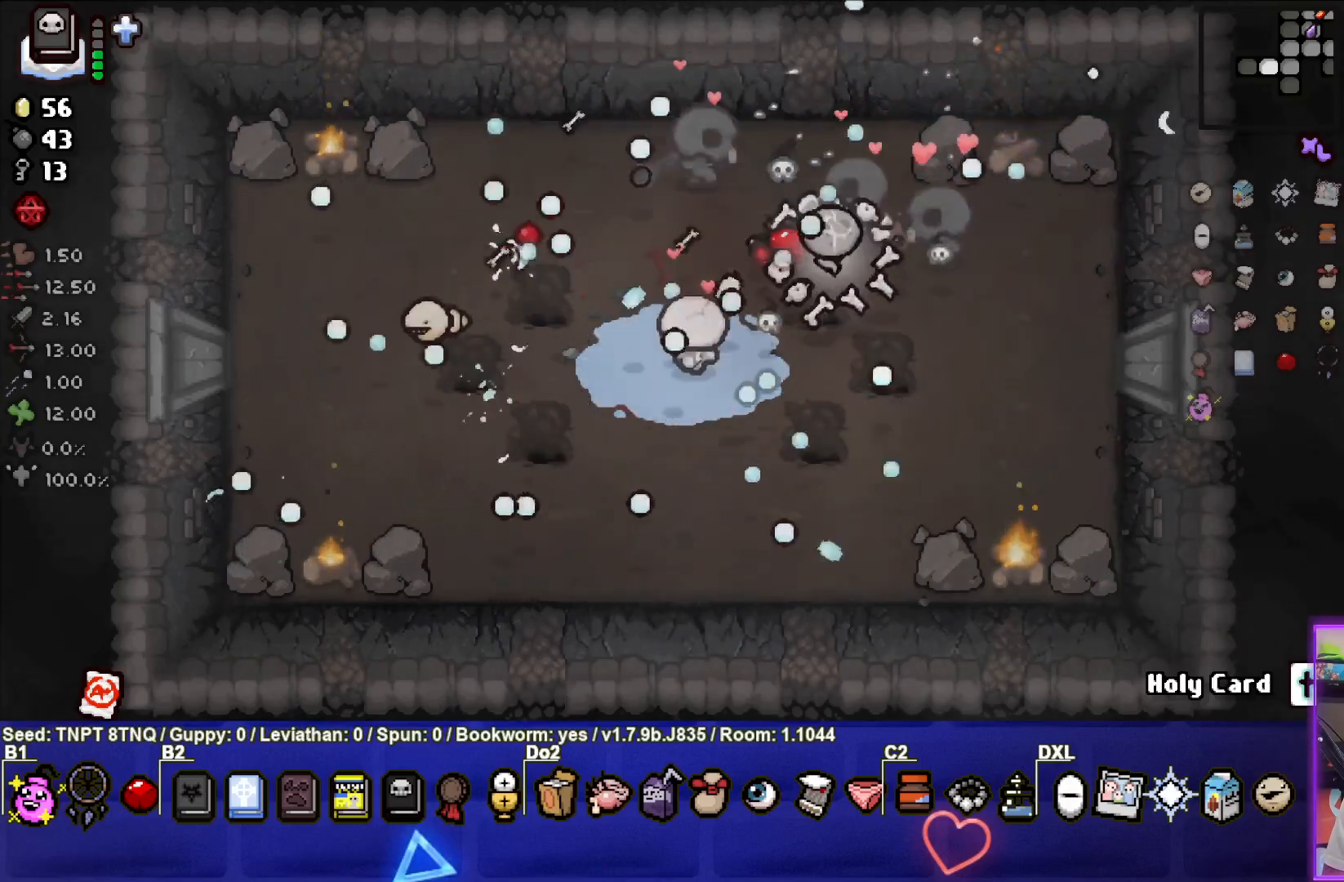
{"buttons": ["TRIANGLE"], "left_stick": "left", "right_stick": "center", "events": [[333, "left_stick", "down-left"], [483, "left_stick", "left"]]}
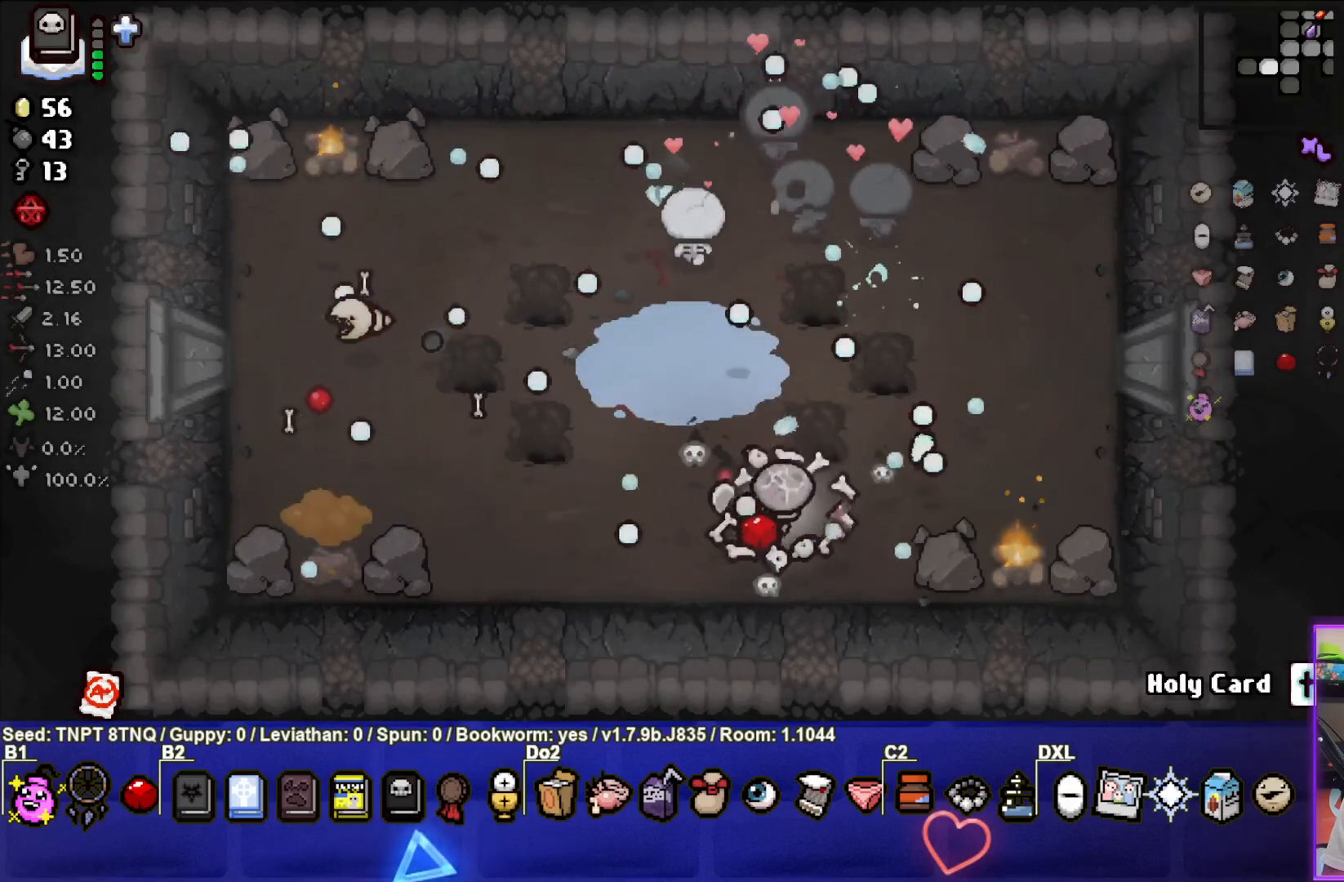
{"buttons": ["CROSS"], "left_stick": "up-left", "right_stick": "center", "events": [[167, "CIRCLE", "down"], [217, "left_stick", "up-left"], [283, "TRIANGLE", "up"], [417, "CROSS", "down"], [433, "CIRCLE", "up"]]}
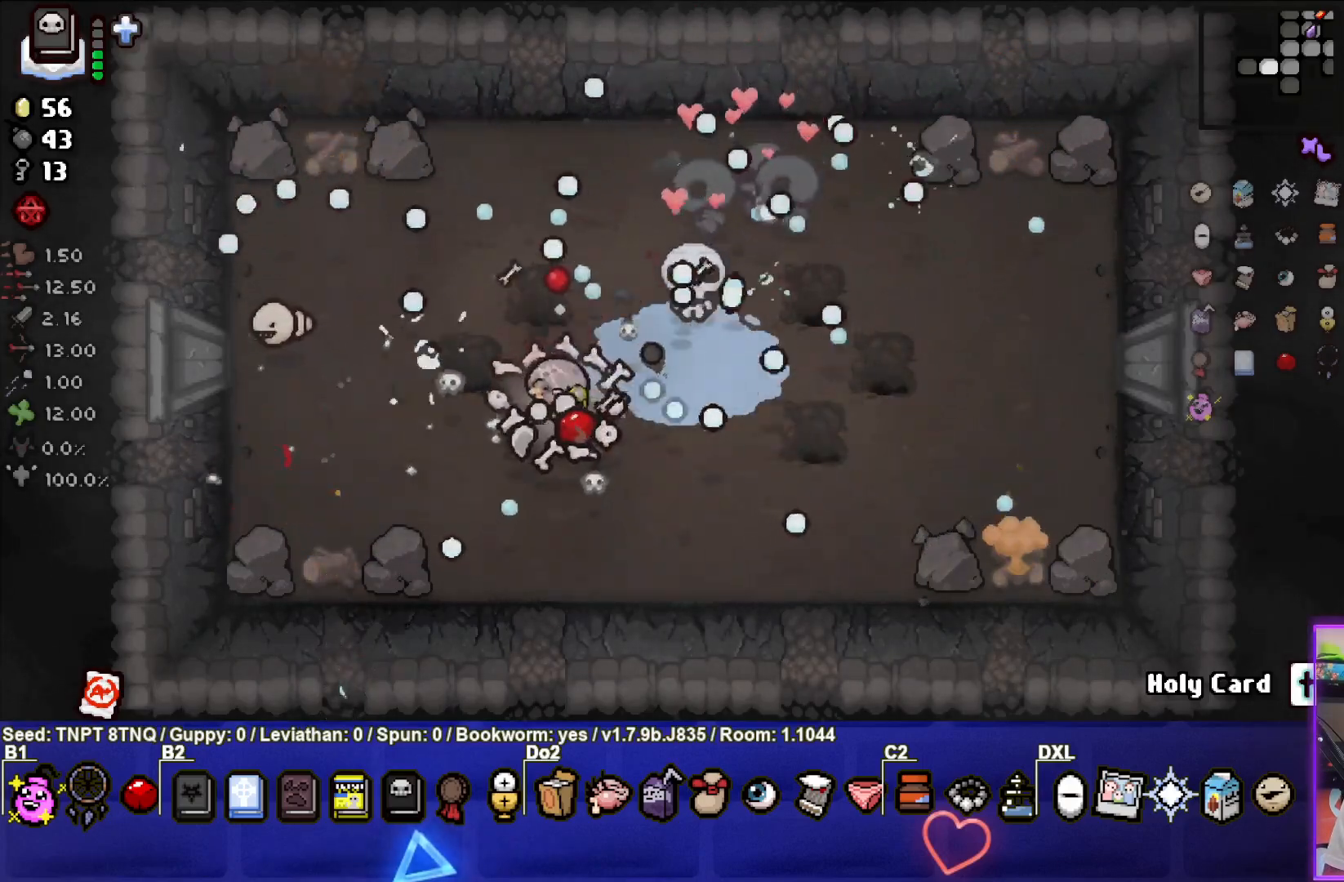
{"buttons": ["CROSS"], "left_stick": "up-right", "right_stick": "center", "events": [[83, "left_stick", "up"], [317, "left_stick", "up-right"]]}
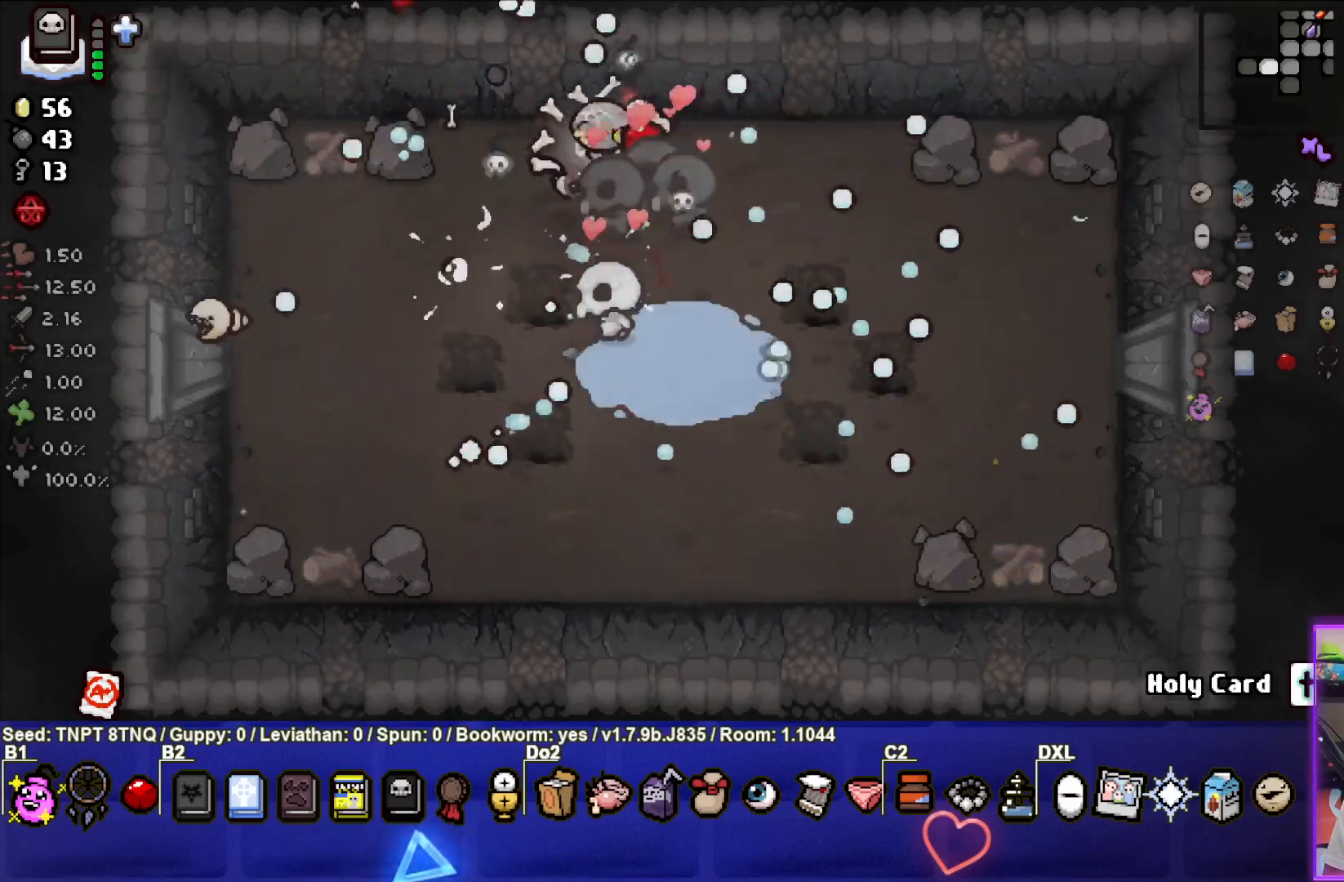
{"buttons": ["SQUARE"], "left_stick": "down-right", "right_stick": "center", "events": [[50, "SQUARE", "down"], [83, "left_stick", "right"], [133, "CROSS", "up"], [250, "left_stick", "down-right"]]}
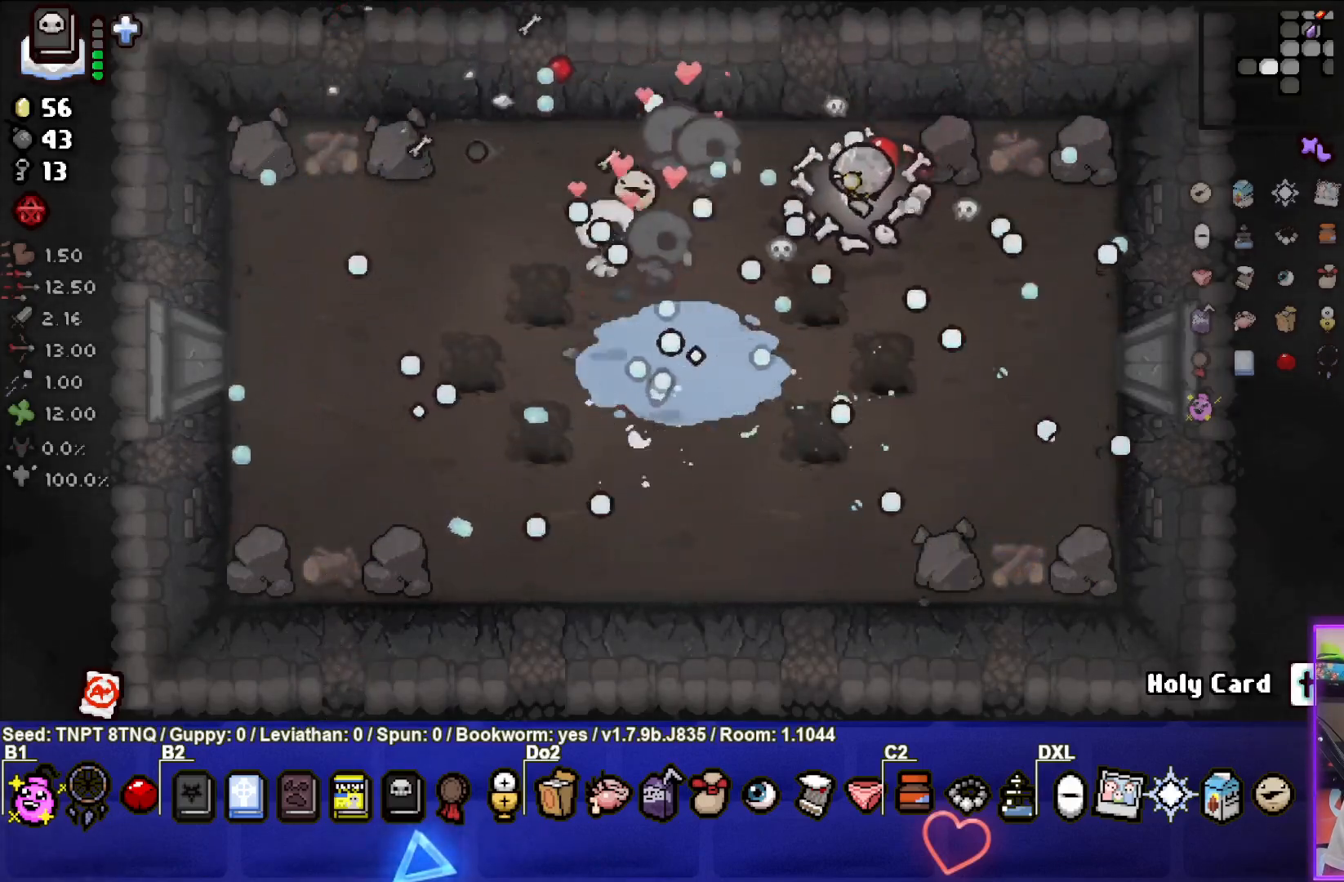
{"buttons": ["TRIANGLE"], "left_stick": "down-left", "right_stick": "center", "events": [[83, "left_stick", "down"], [183, "SQUARE", "up"], [200, "TRIANGLE", "down"], [250, "left_stick", "down-left"]]}
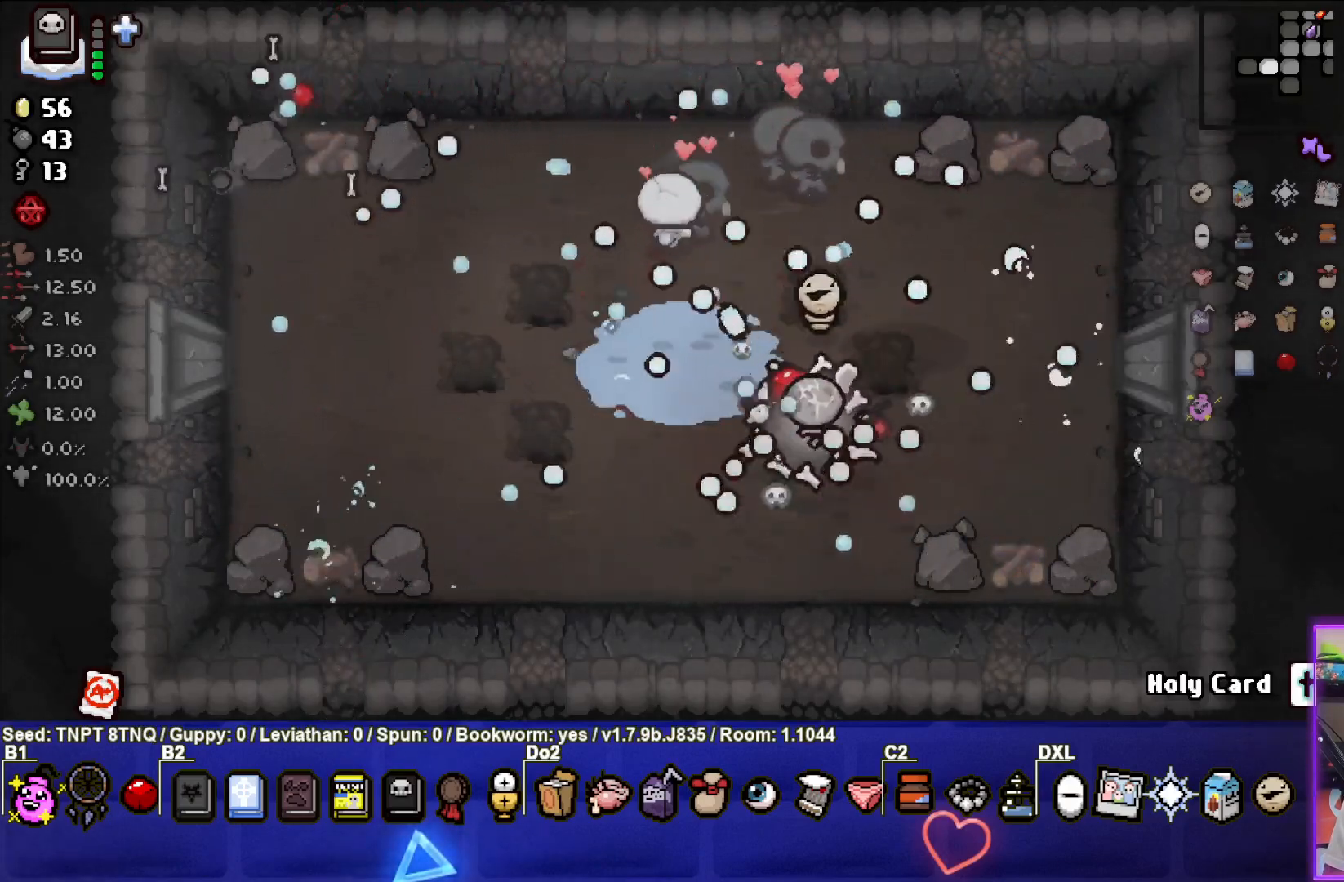
{"buttons": ["CIRCLE"], "left_stick": "up-left", "right_stick": "center", "events": [[333, "left_stick", "left"], [450, "CIRCLE", "down"], [483, "left_stick", "up-left"], [500, "TRIANGLE", "up"]]}
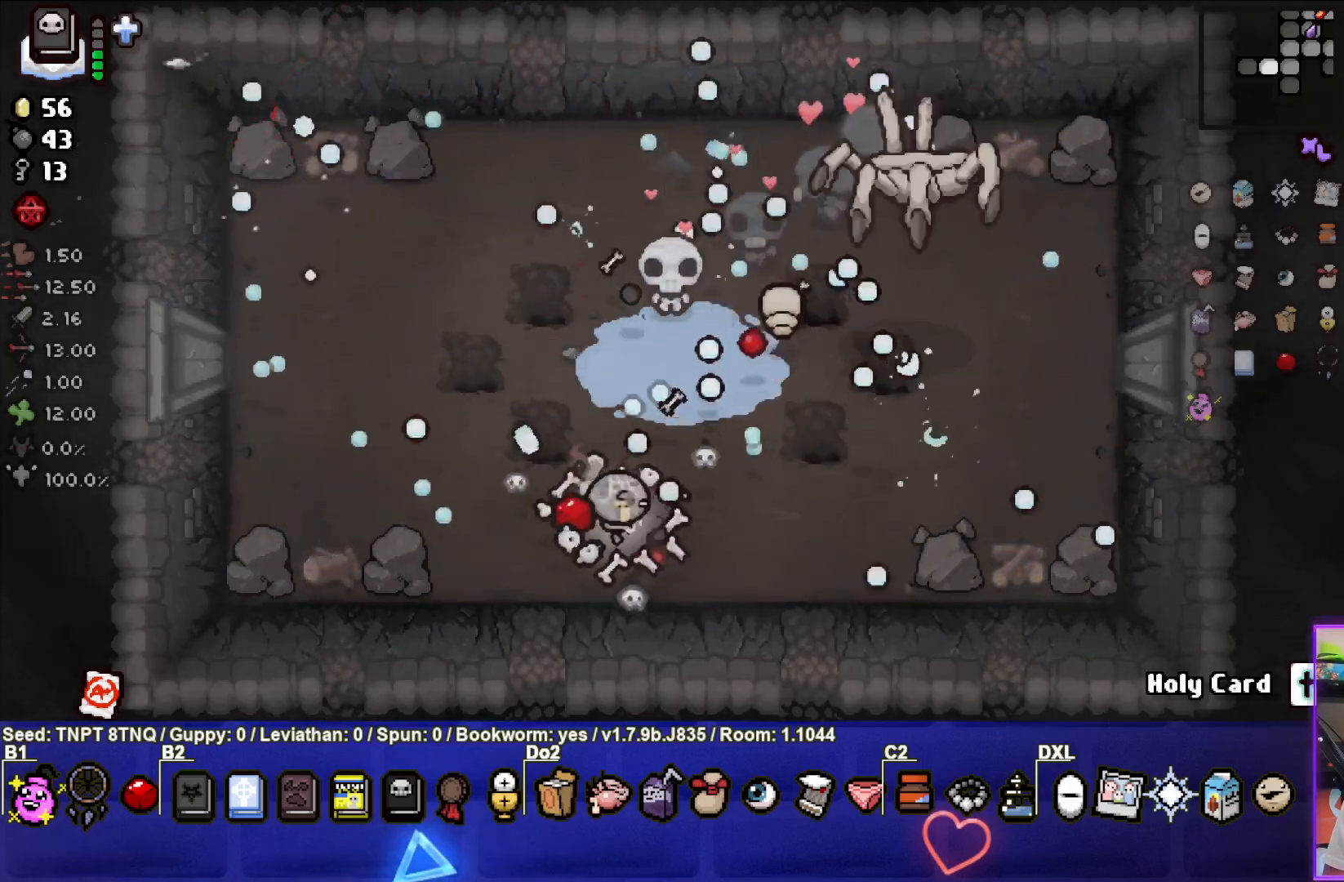
{"buttons": ["CIRCLE"], "left_stick": "up", "right_stick": "center", "events": [[233, "left_stick", "up"]]}
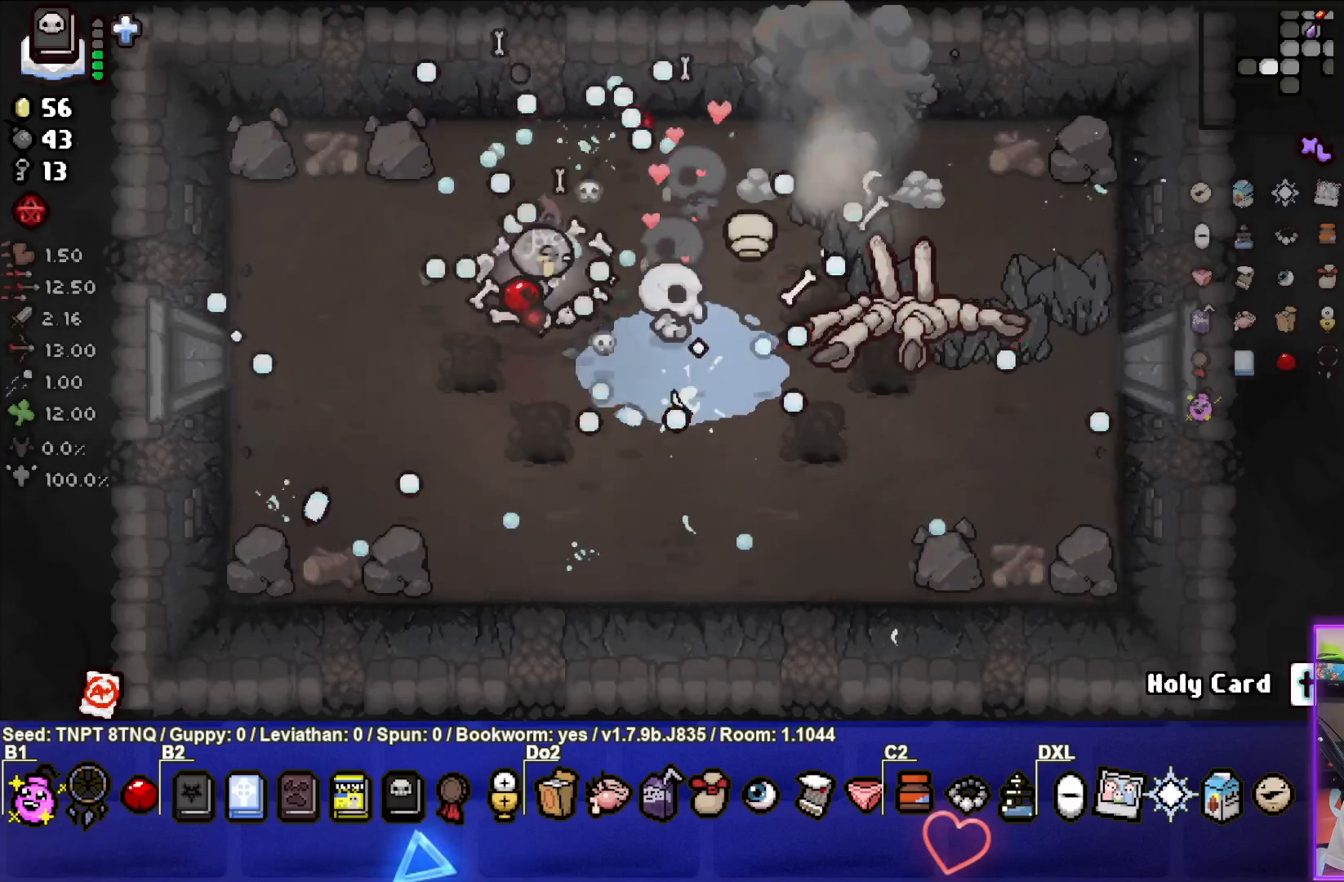
{"buttons": ["CIRCLE"], "left_stick": "down-right", "right_stick": "center", "events": [[83, "left_stick", "down-left"], [133, "left_stick", "down"], [267, "left_stick", "down-right"]]}
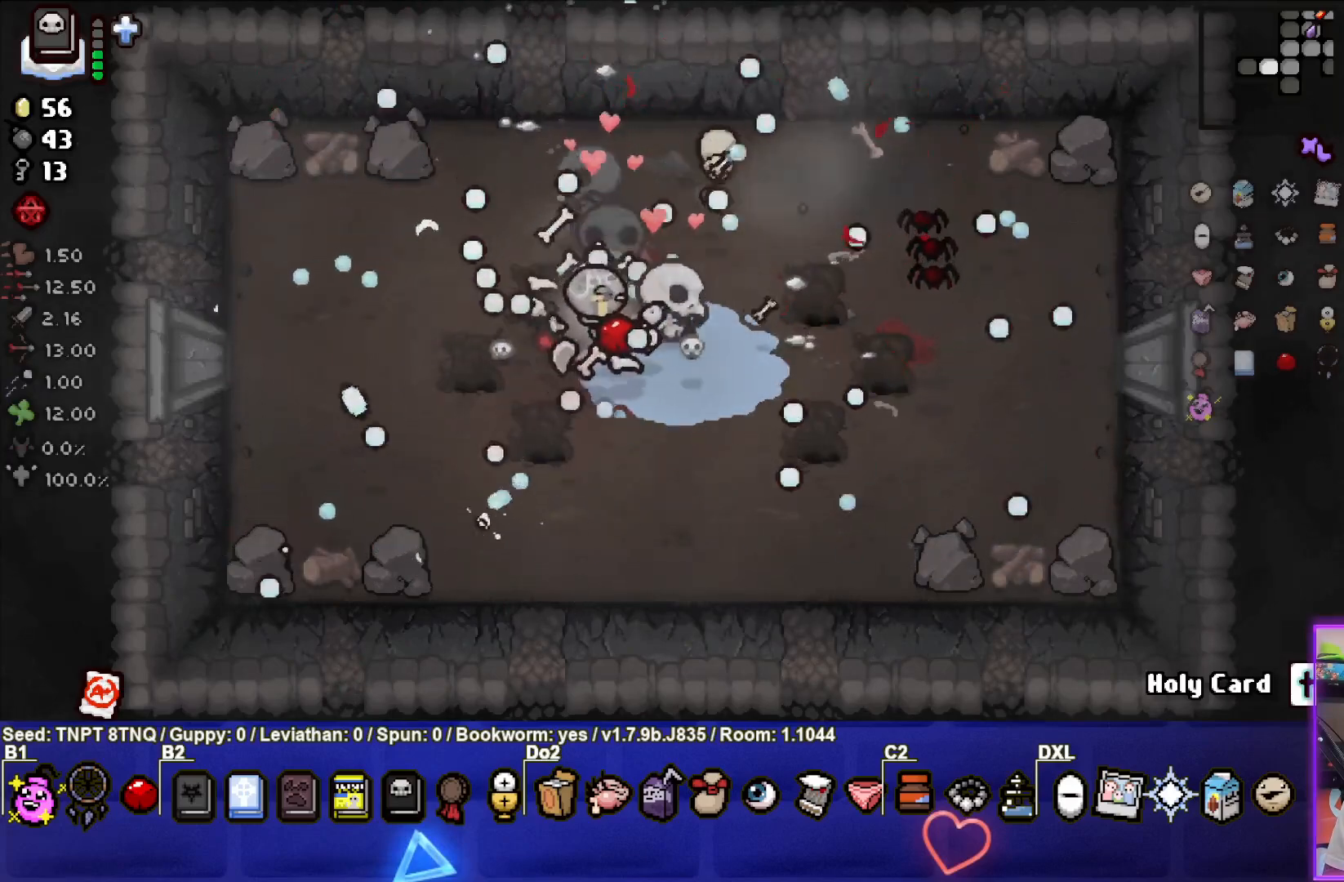
{"buttons": ["CIRCLE"], "left_stick": "down", "right_stick": "center", "events": [[17, "left_stick", "center"], [100, "left_stick", "right"], [350, "left_stick", "center"], [400, "left_stick", "down"]]}
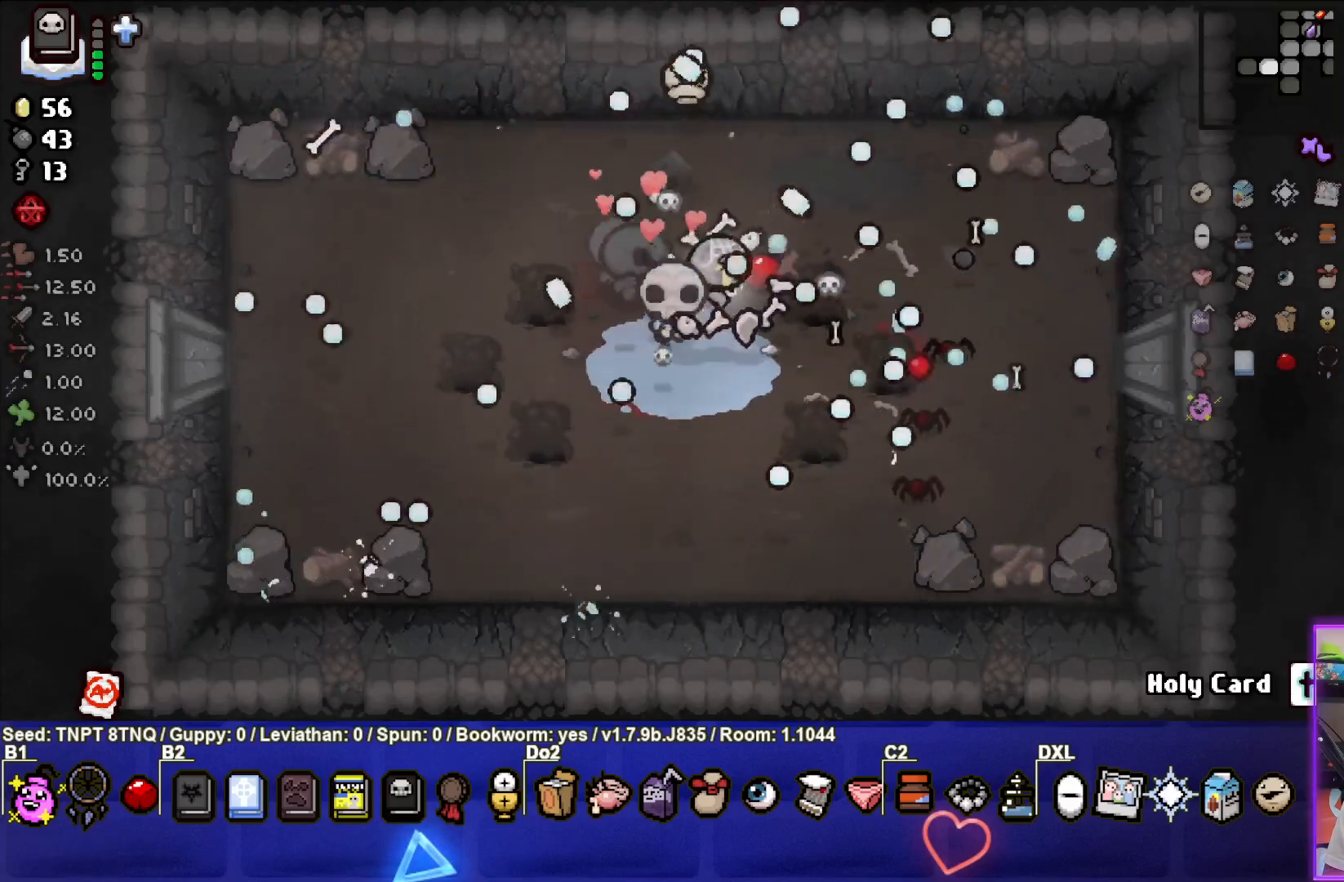
{"buttons": ["CIRCLE"], "left_stick": "left", "right_stick": "center", "events": [[250, "left_stick", "center"], [317, "left_stick", "left"]]}
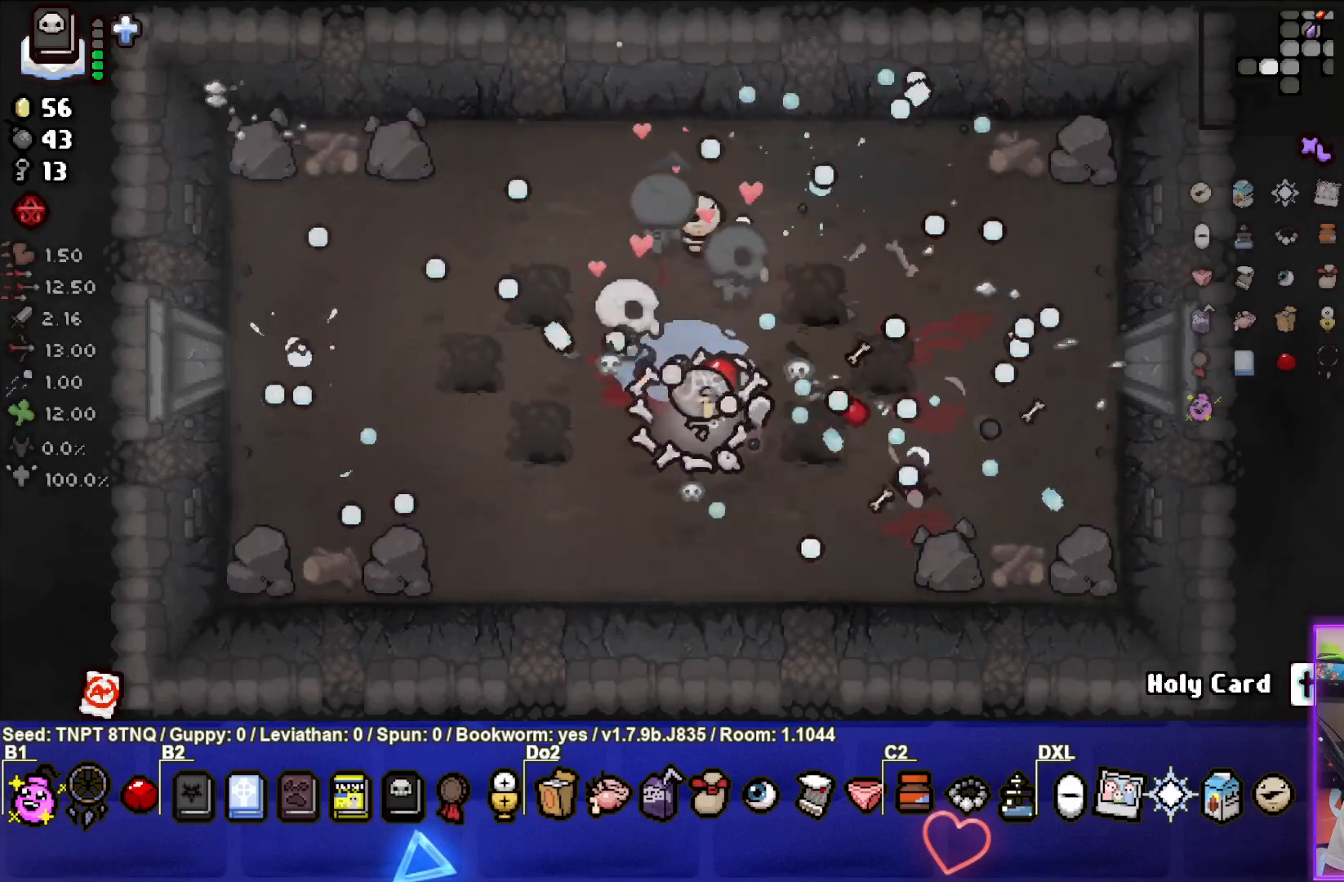
{"buttons": [], "left_stick": "center", "right_stick": "center", "events": [[167, "CIRCLE", "up"], [233, "left_stick", "center"], [367, "left_stick", "up"], [483, "left_stick", "center"]]}
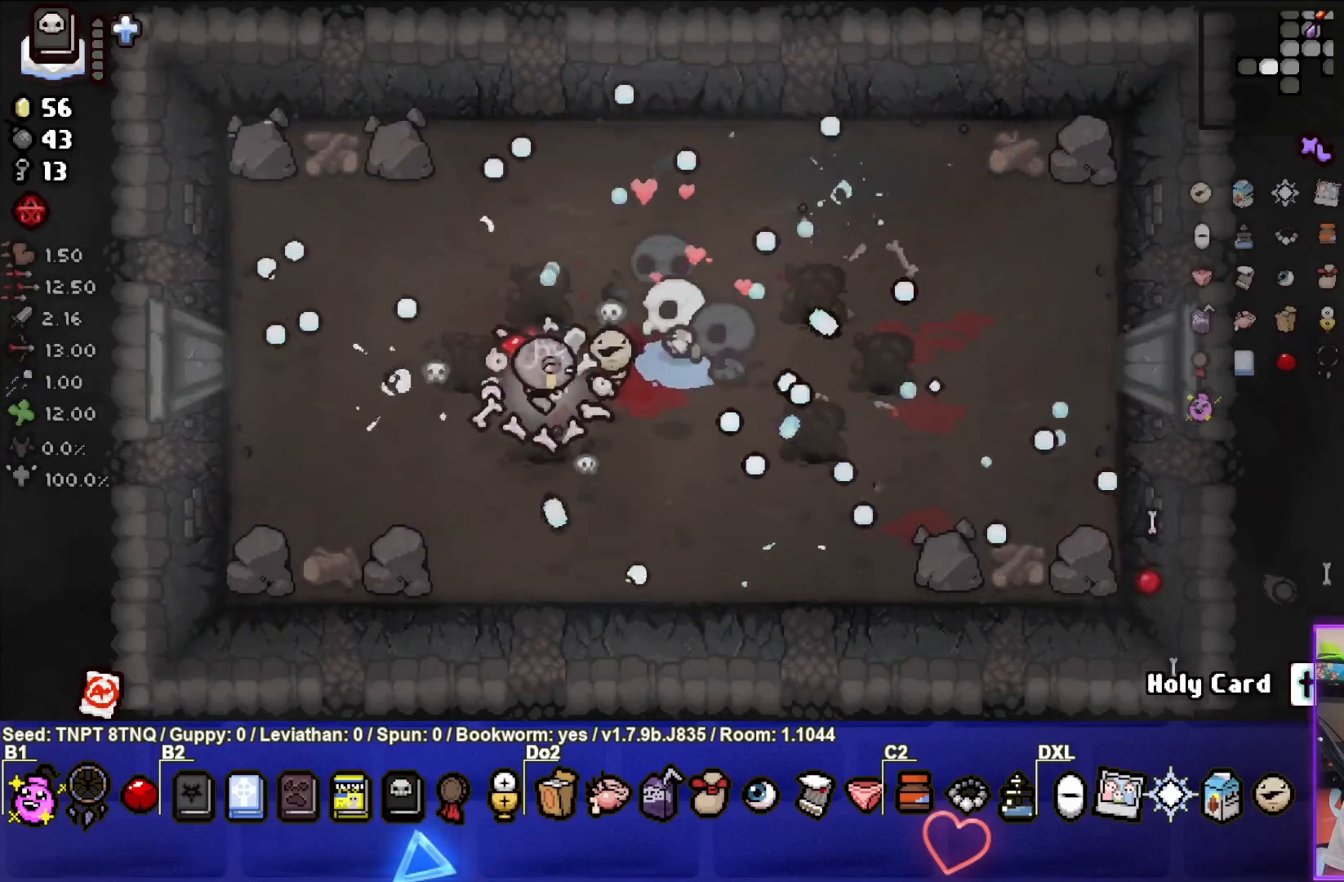
{"buttons": [], "left_stick": "right", "right_stick": "center", "events": [[300, "left_stick", "right"]]}
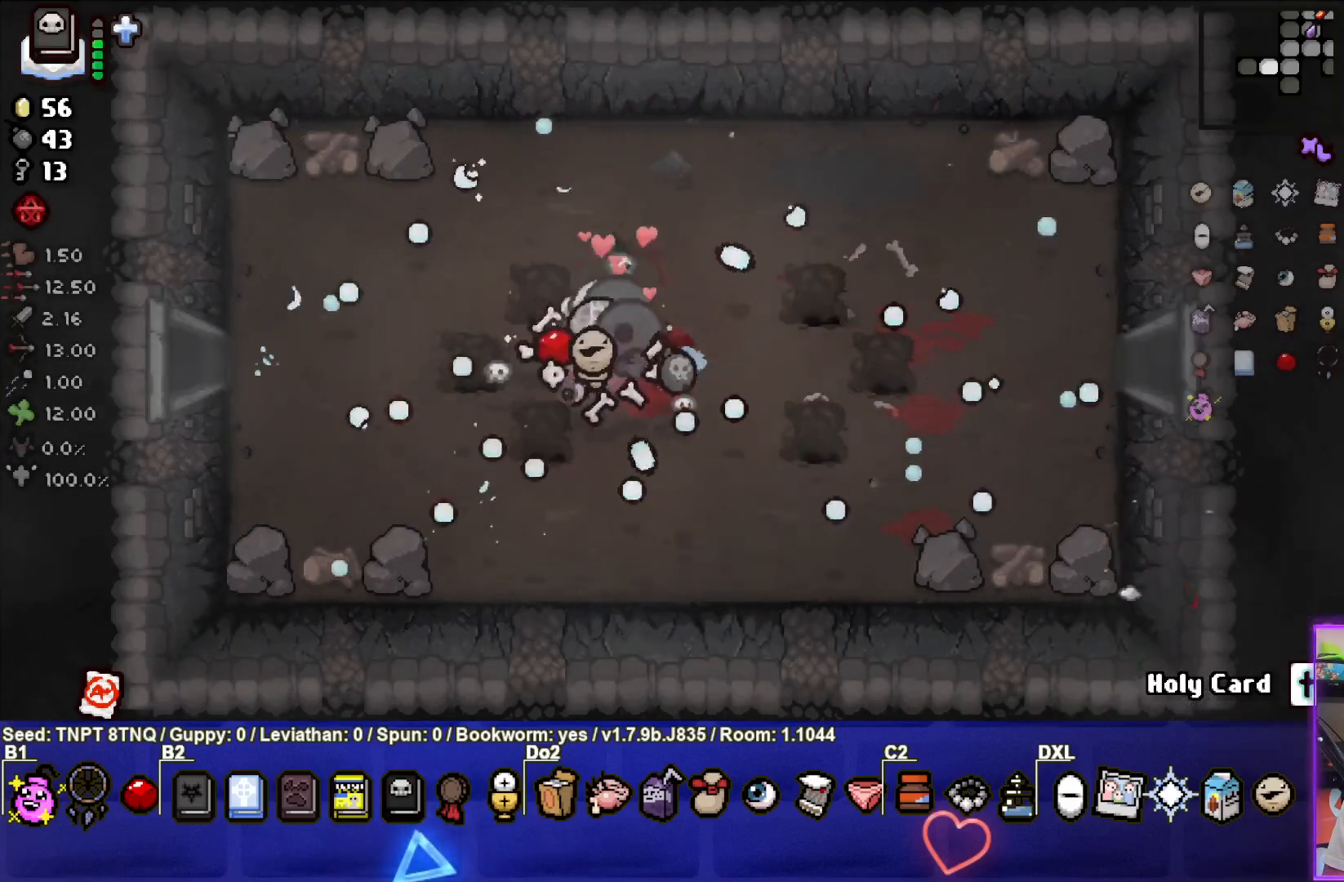
{"buttons": [], "left_stick": "up-left", "right_stick": "center", "events": [[33, "left_stick", "down-right"], [167, "left_stick", "center"], [283, "left_stick", "up-left"]]}
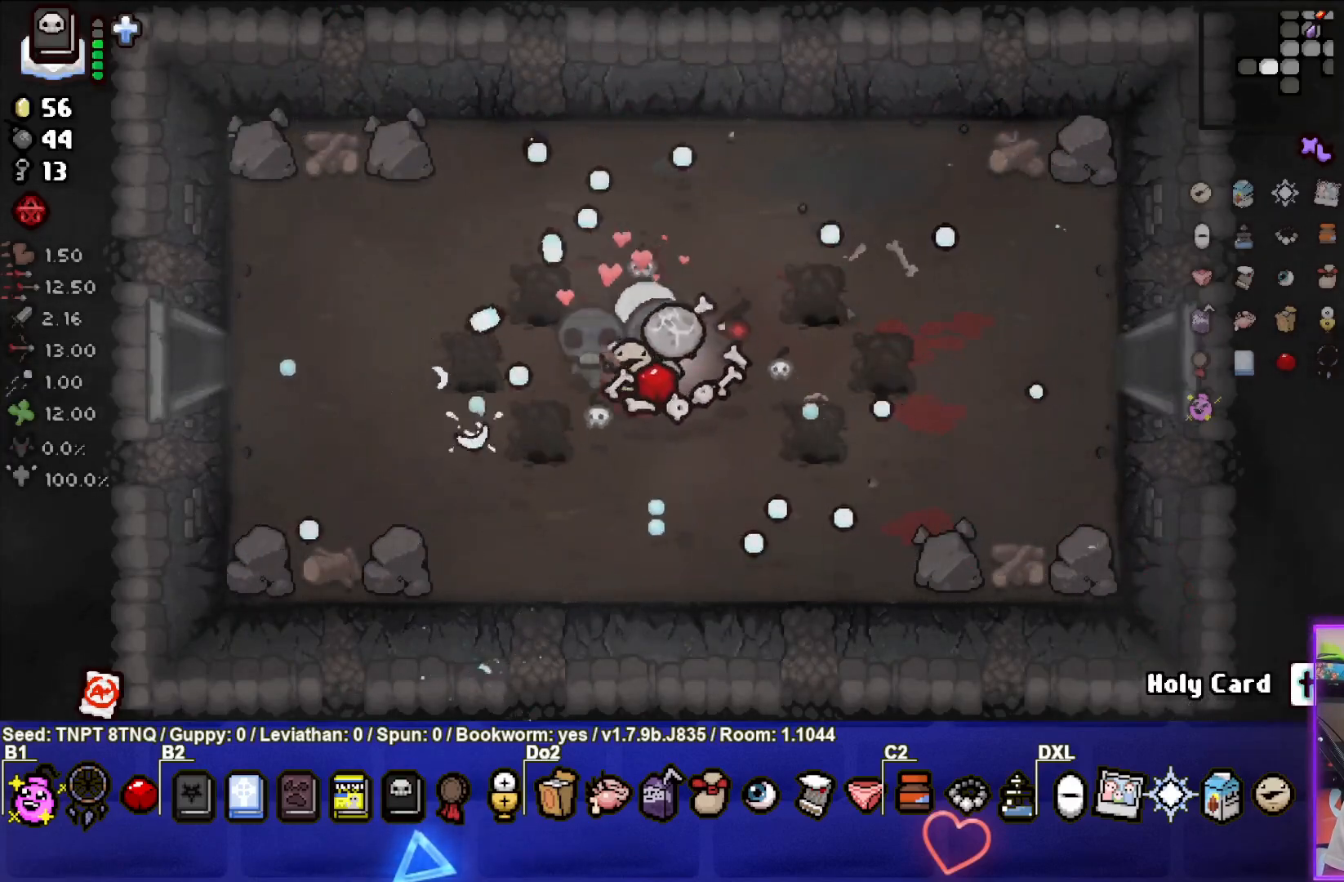
{"buttons": [], "left_stick": "left", "right_stick": "center", "events": [[83, "left_stick", "center"], [150, "left_stick", "left"]]}
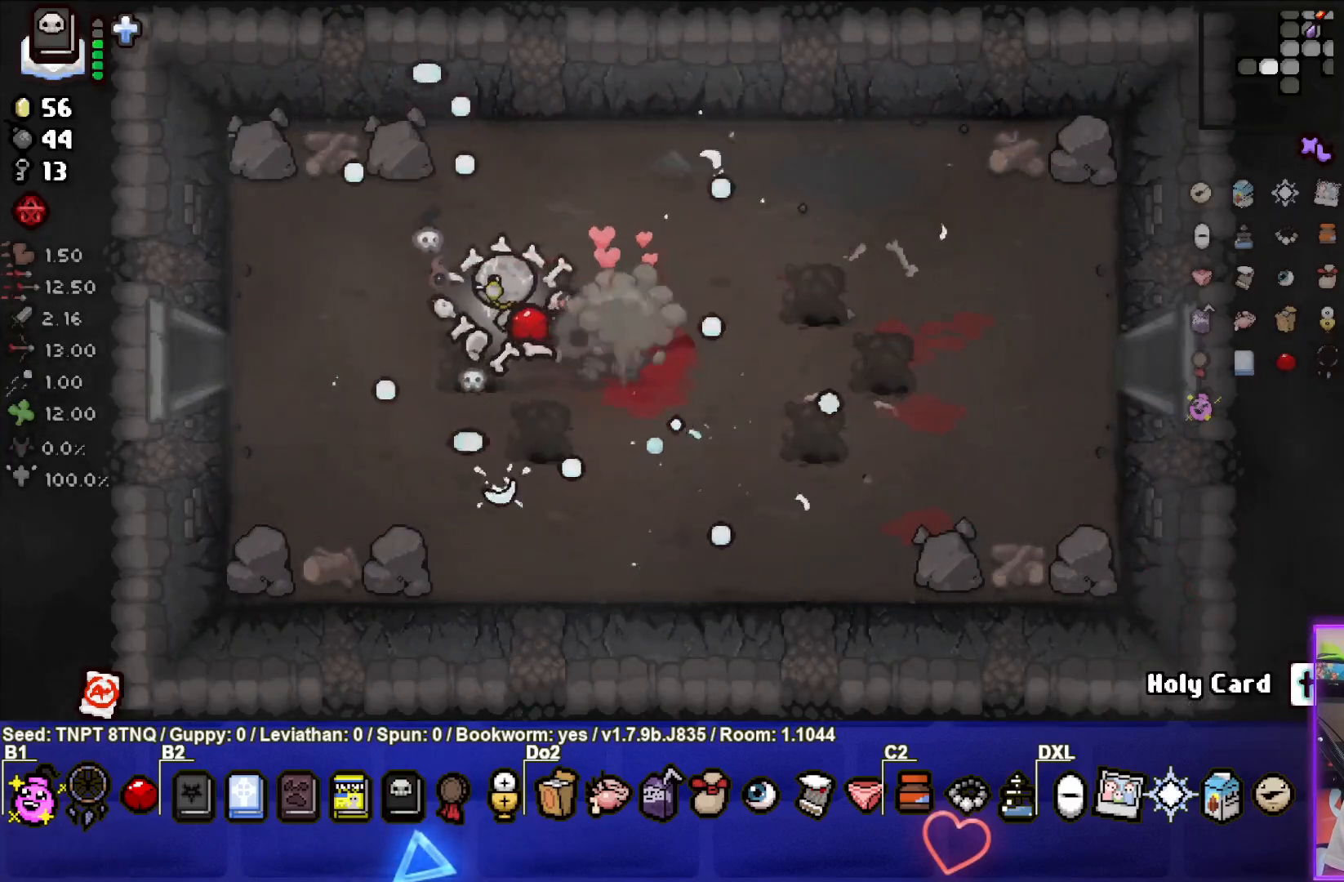
{"buttons": [], "left_stick": "left", "right_stick": "center", "events": [[50, "left_stick", "center"], [217, "left_stick", "left"]]}
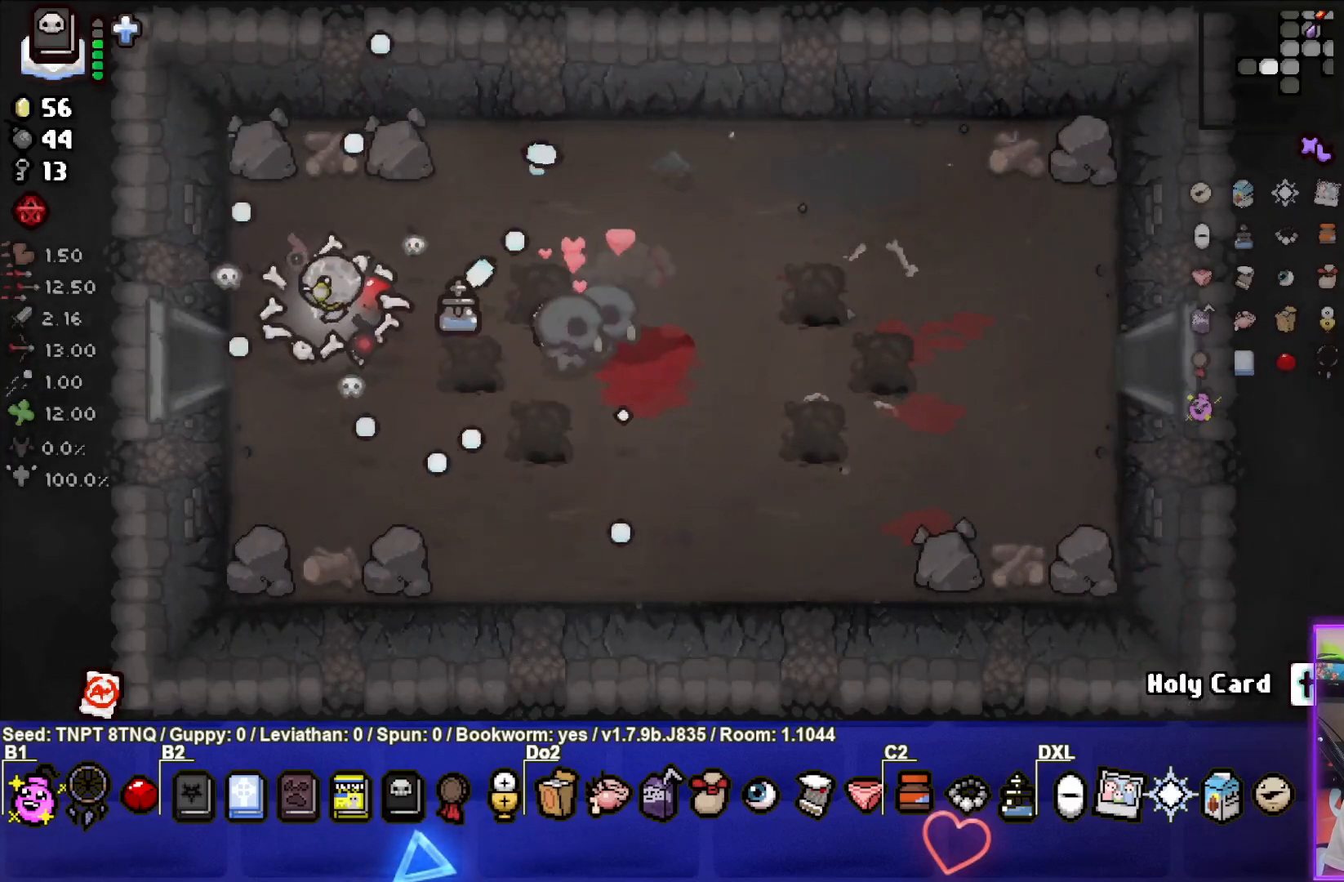
{"buttons": ["SQUARE"], "left_stick": "center", "right_stick": "center", "events": [[400, "left_stick", "center"], [467, "SQUARE", "down"]]}
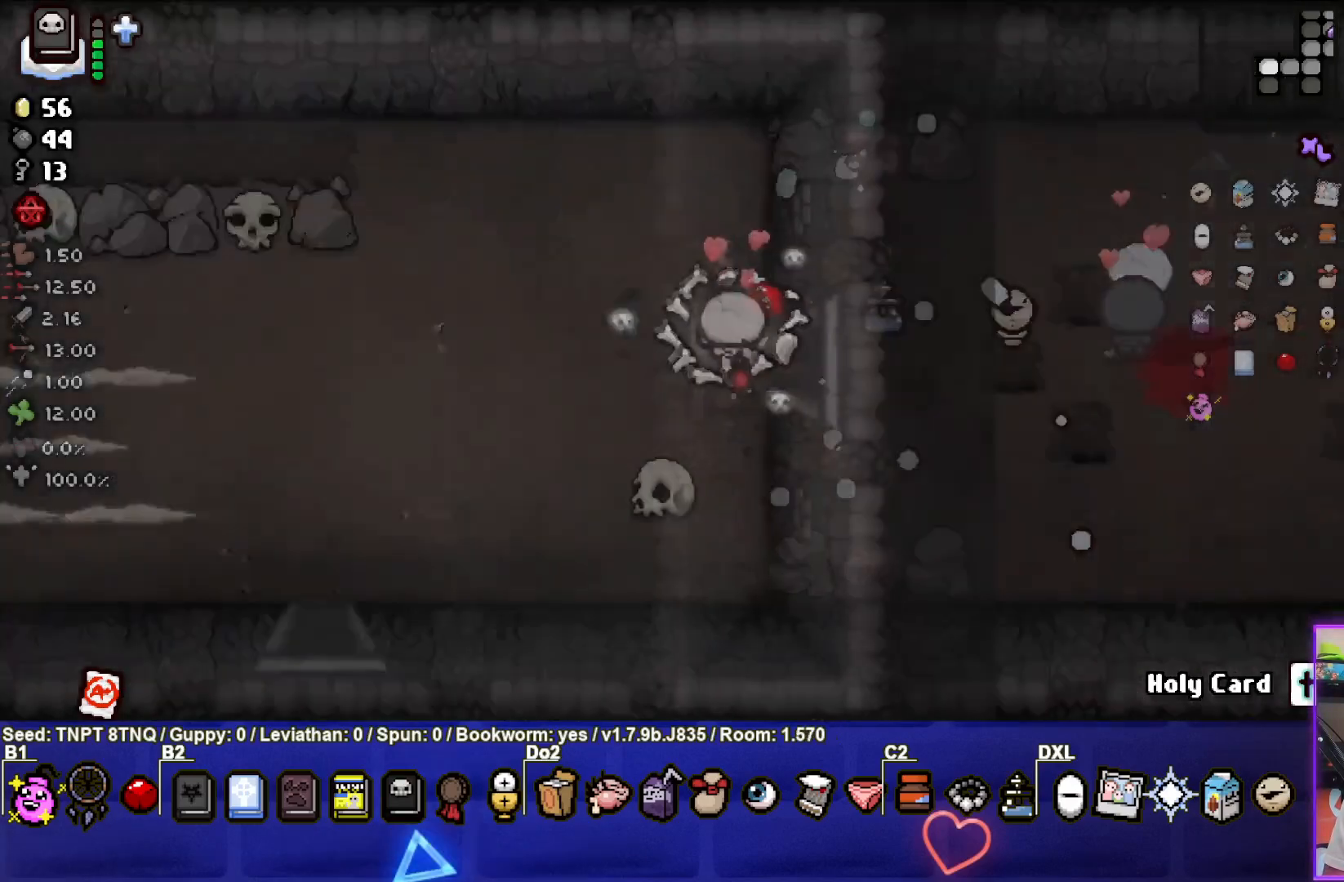
{"buttons": ["SQUARE"], "left_stick": "left", "right_stick": "center", "events": [[433, "left_stick", "left"]]}